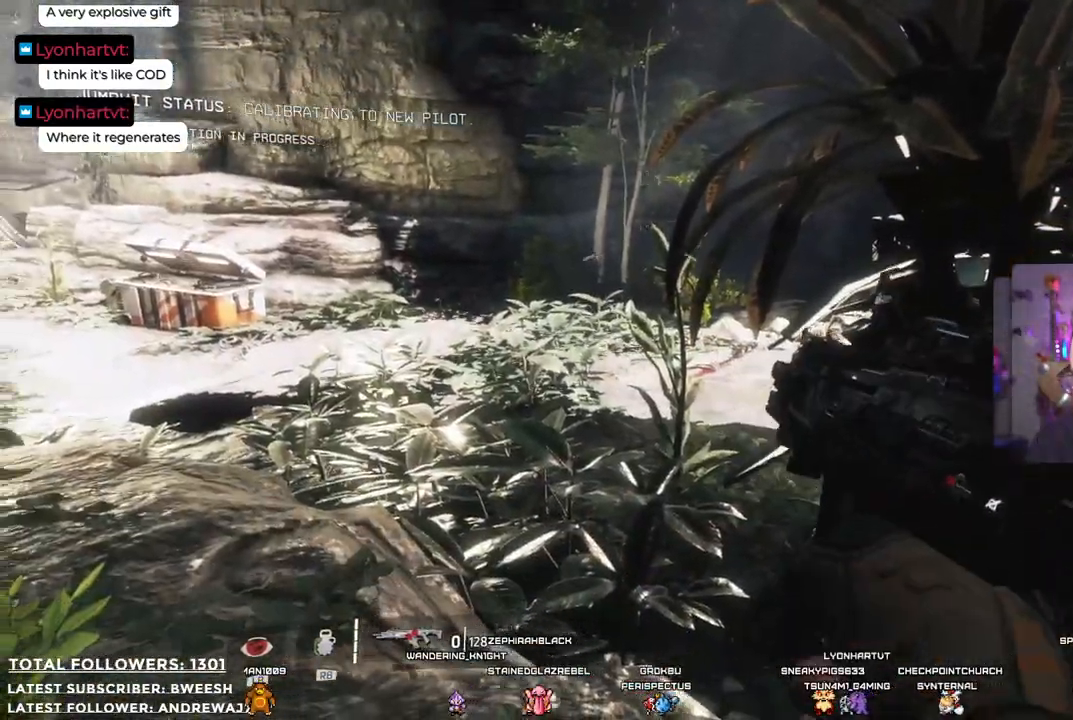
Gameplay with a controller (Xbox layout); each line is a JSON object with the inputs held at the frame after it. "events" lists button and stick changes between this image and that frame as [ms after this image, input, new state], when the widget could be followed in between.
{"buttons": [], "left_stick": "center", "right_stick": "center", "events": [[134, "right_stick", "center"]]}
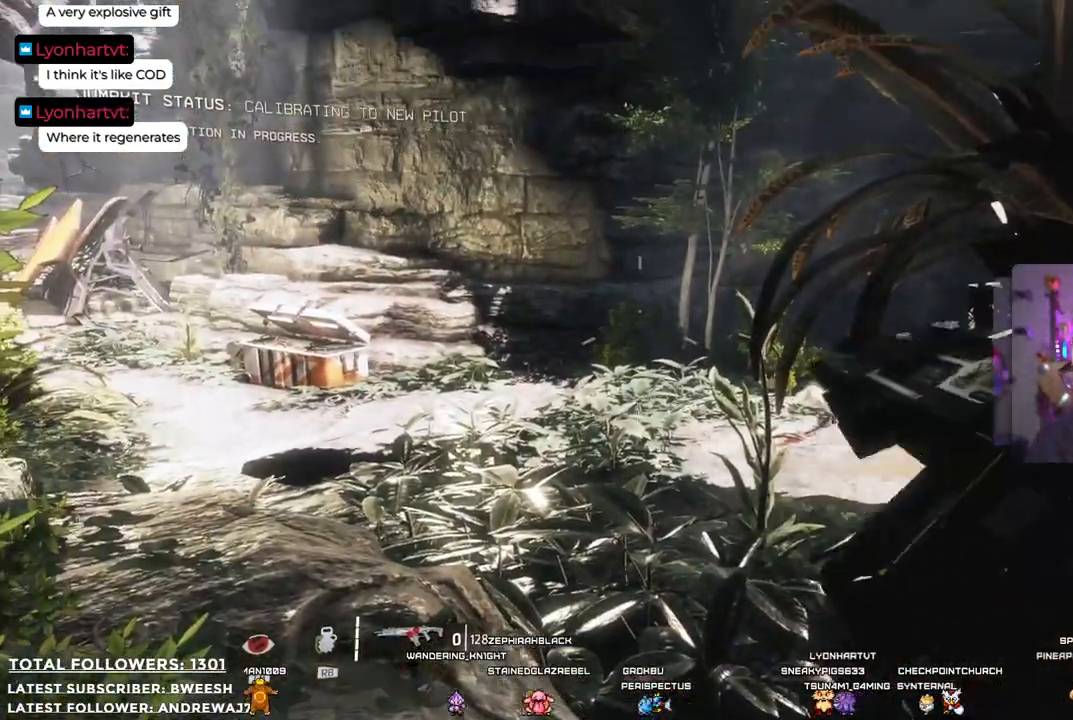
{"buttons": [], "left_stick": "up-right", "right_stick": "center", "events": [[117, "right_stick", "left"], [317, "right_stick", "center"], [401, "left_stick", "up-right"]]}
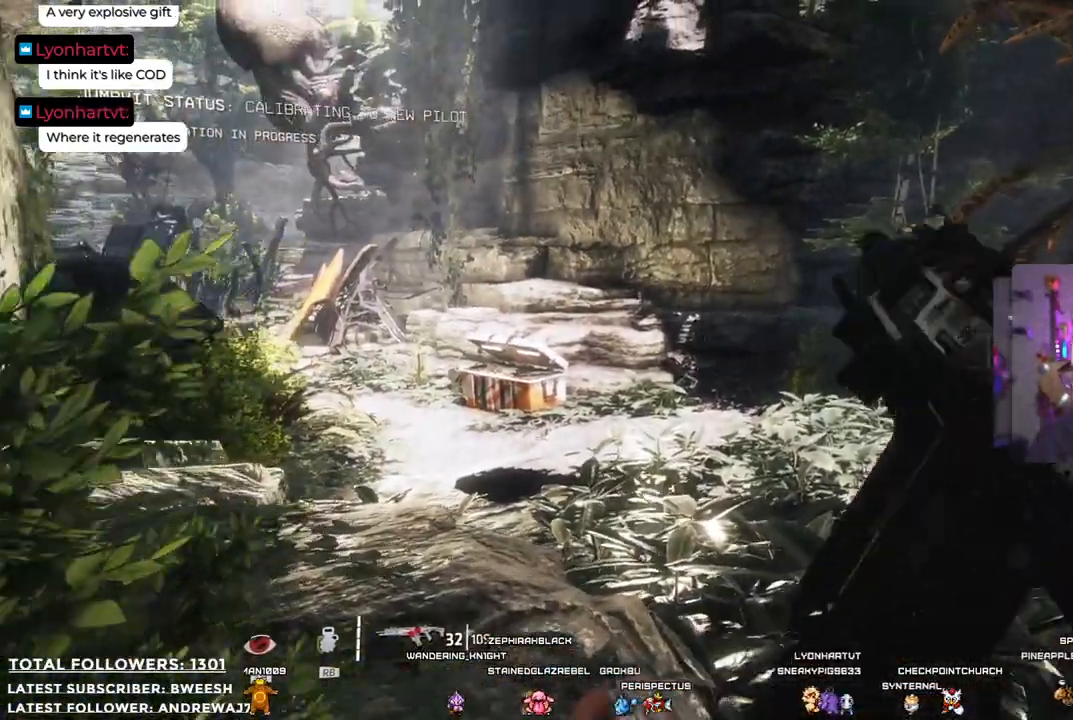
{"buttons": [], "left_stick": "up-left", "right_stick": "center", "events": [[33, "left_stick", "up"], [167, "left_stick", "up-left"], [317, "right_stick", "left"], [484, "right_stick", "center"]]}
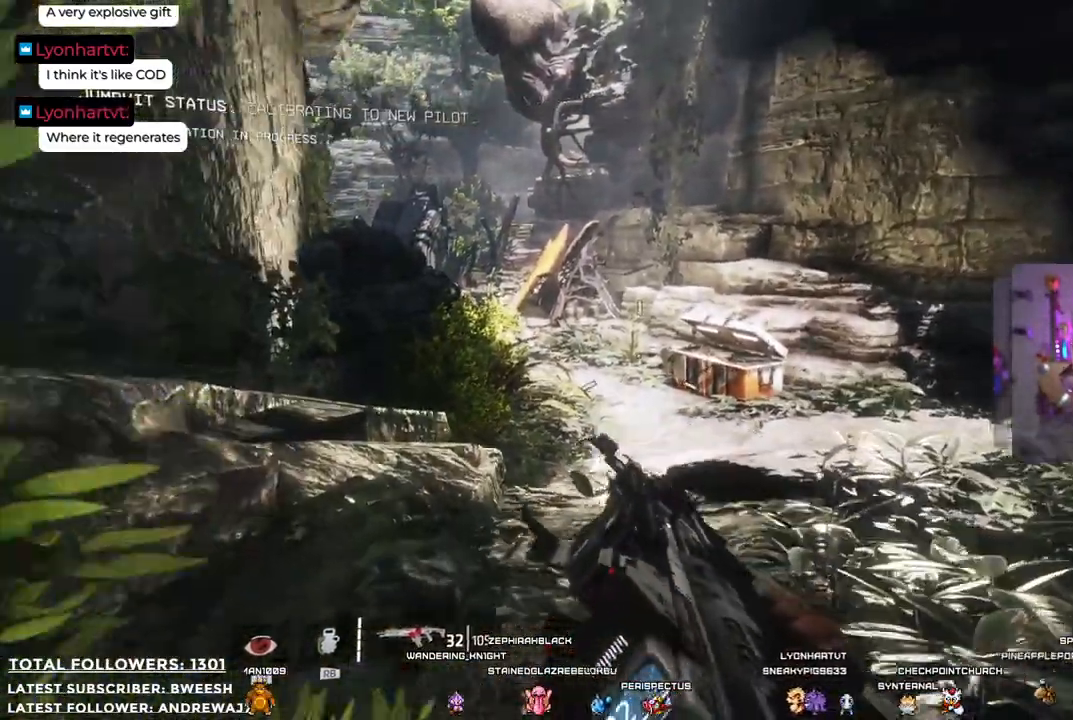
{"buttons": [], "left_stick": "up-left", "right_stick": "center", "events": []}
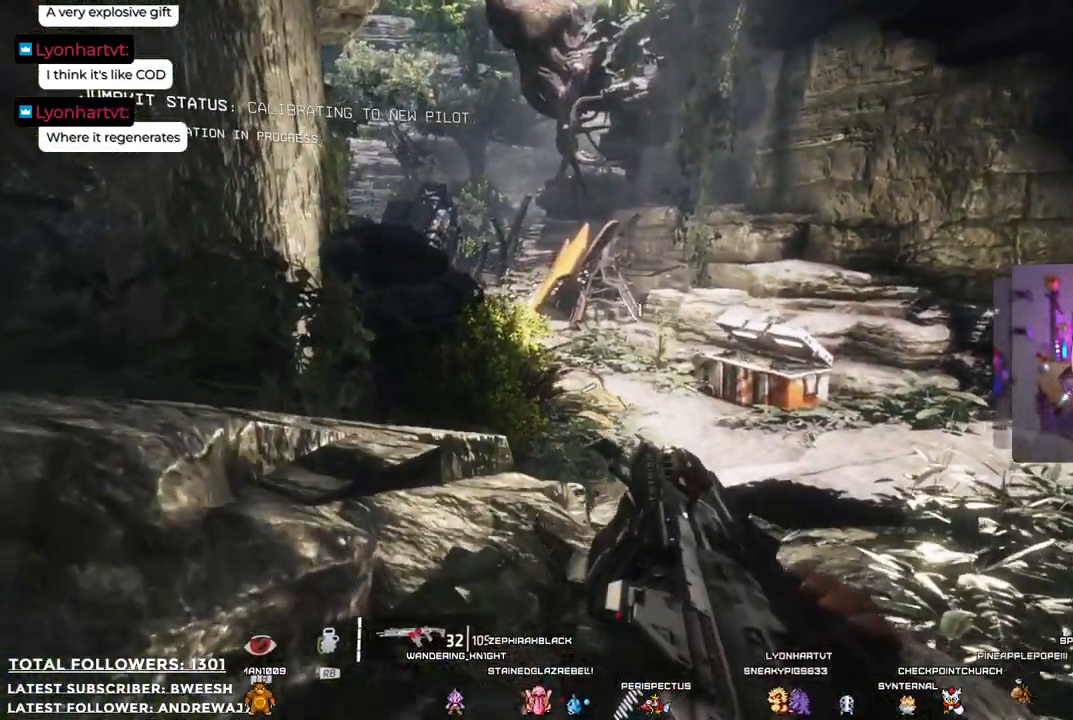
{"buttons": [], "left_stick": "up-left", "right_stick": "up", "events": [[184, "left_stick", "left"], [384, "left_stick", "up-left"], [484, "right_stick", "up"]]}
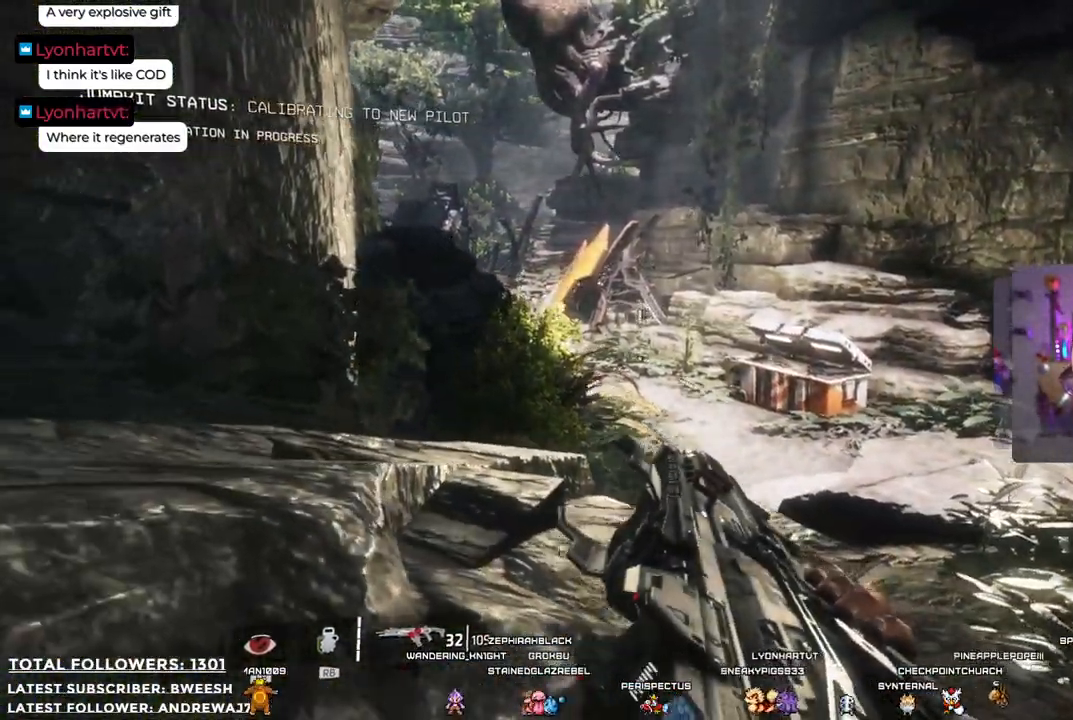
{"buttons": [], "left_stick": "center", "right_stick": "right", "events": [[17, "left_stick", "up"], [167, "right_stick", "center"], [184, "left_stick", "left"], [267, "right_stick", "right"], [401, "left_stick", "center"]]}
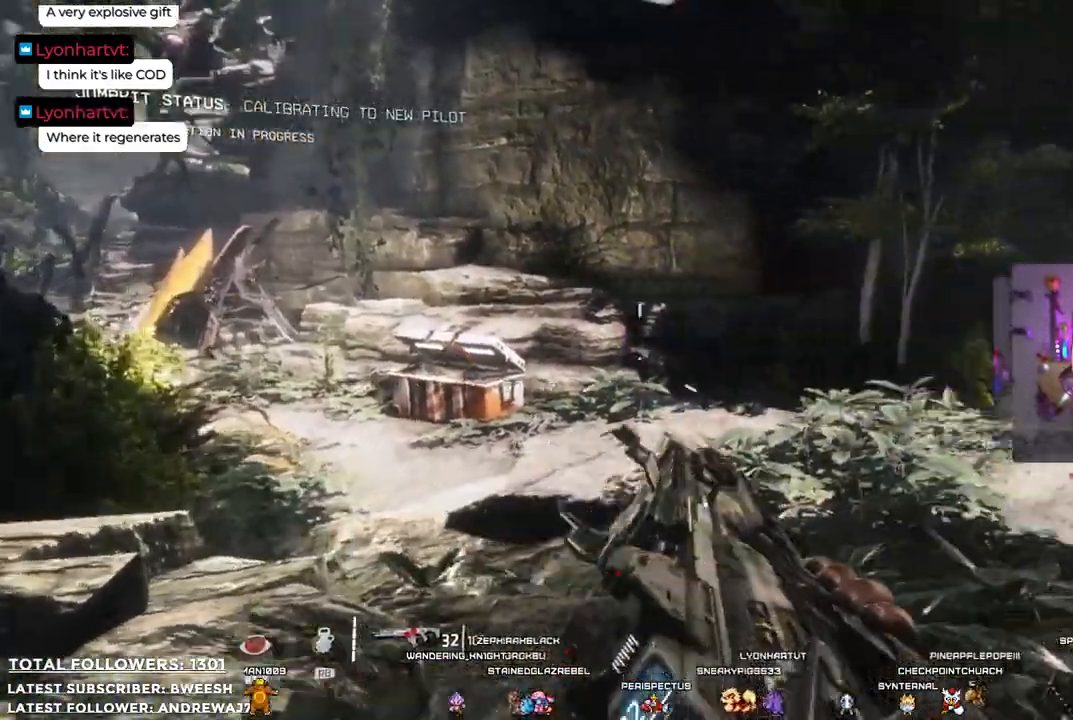
{"buttons": [], "left_stick": "center", "right_stick": "right", "events": [[100, "right_stick", "center"], [484, "right_stick", "right"]]}
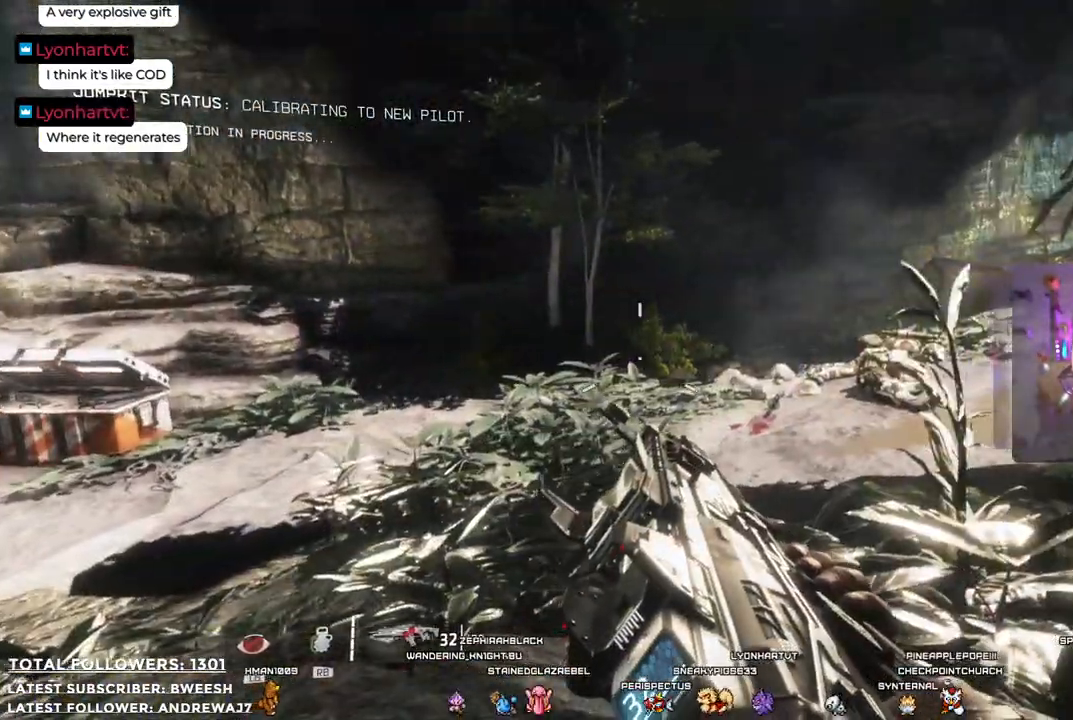
{"buttons": [], "left_stick": "center", "right_stick": "center", "events": [[267, "right_stick", "center"]]}
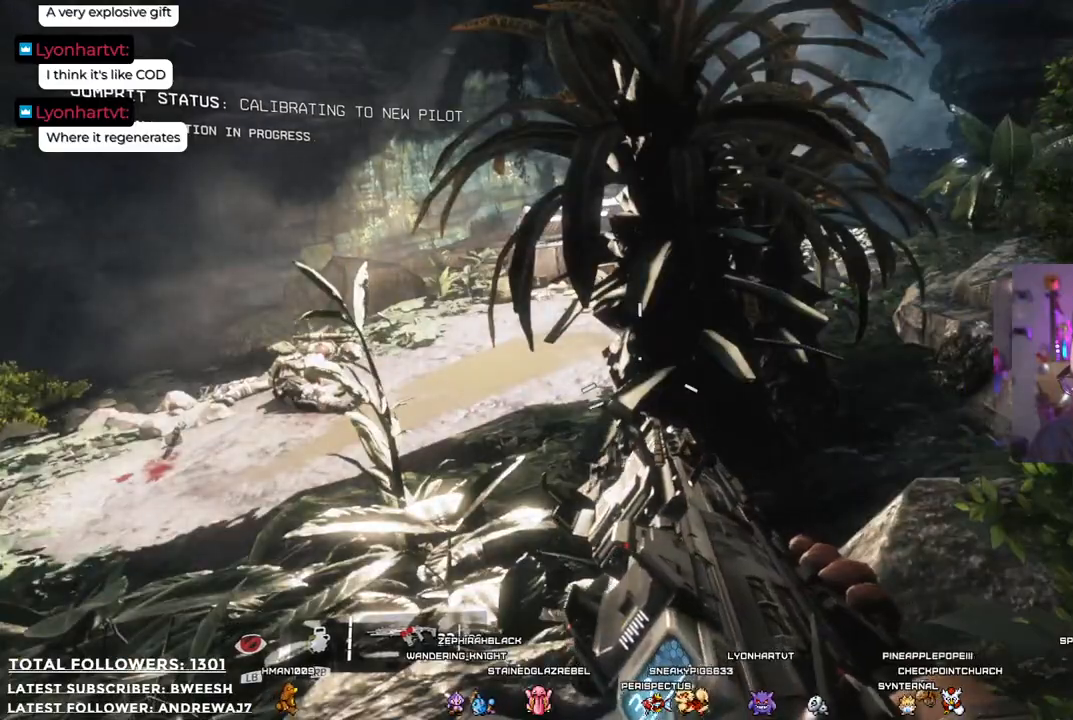
{"buttons": [], "left_stick": "up", "right_stick": "center", "events": [[150, "left_stick", "up"]]}
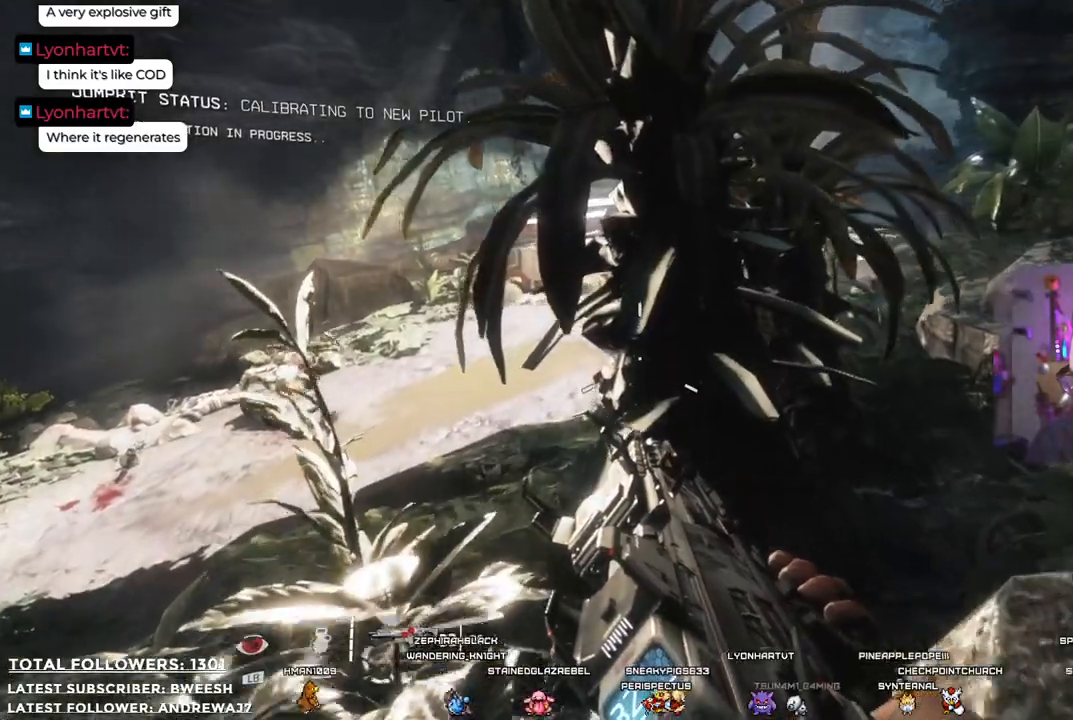
{"buttons": [], "left_stick": "up-left", "right_stick": "center", "events": [[350, "left_stick", "up-left"]]}
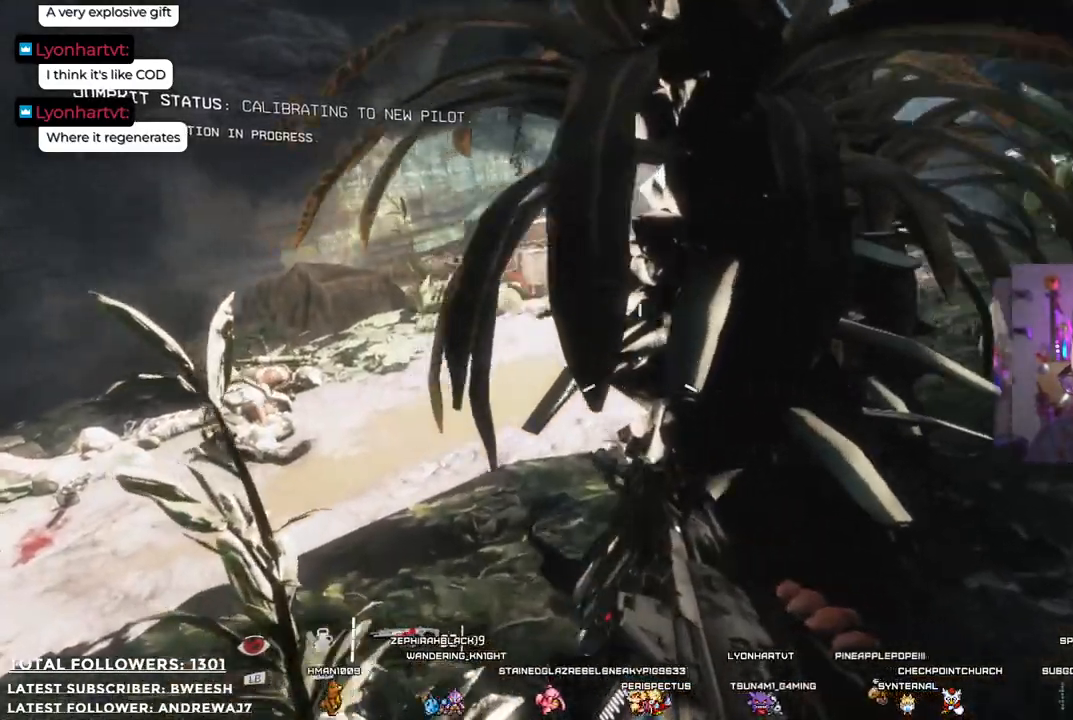
{"buttons": [], "left_stick": "up", "right_stick": "center", "events": [[200, "left_stick", "up"]]}
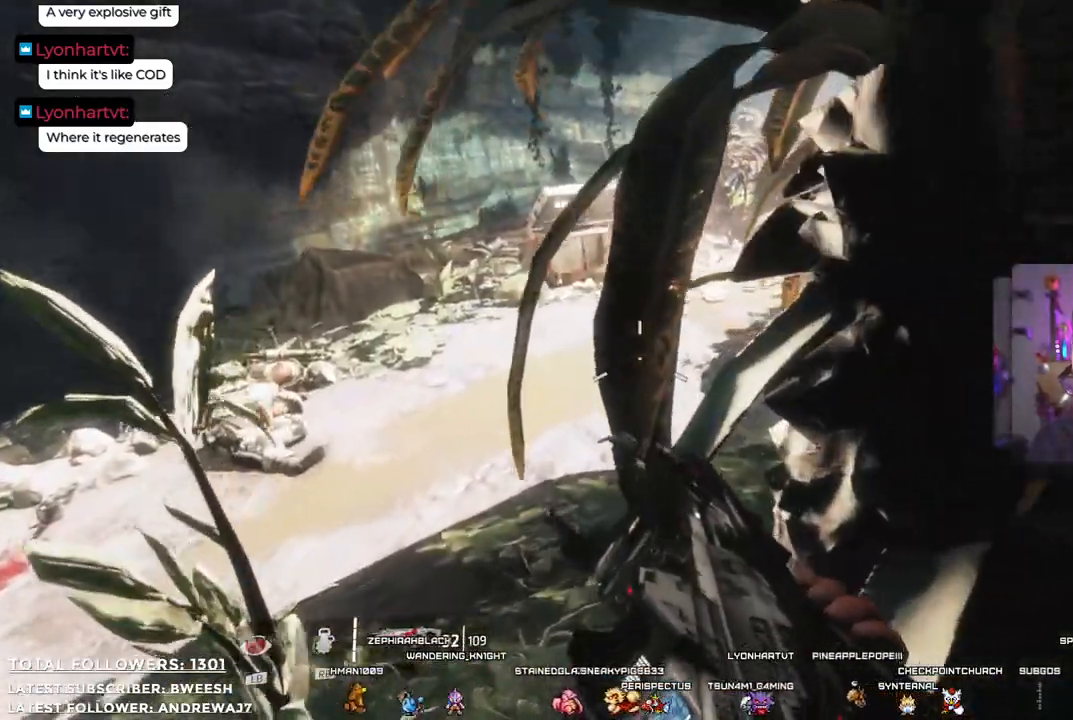
{"buttons": [], "left_stick": "up", "right_stick": "up-right", "events": [[100, "right_stick", "up-right"]]}
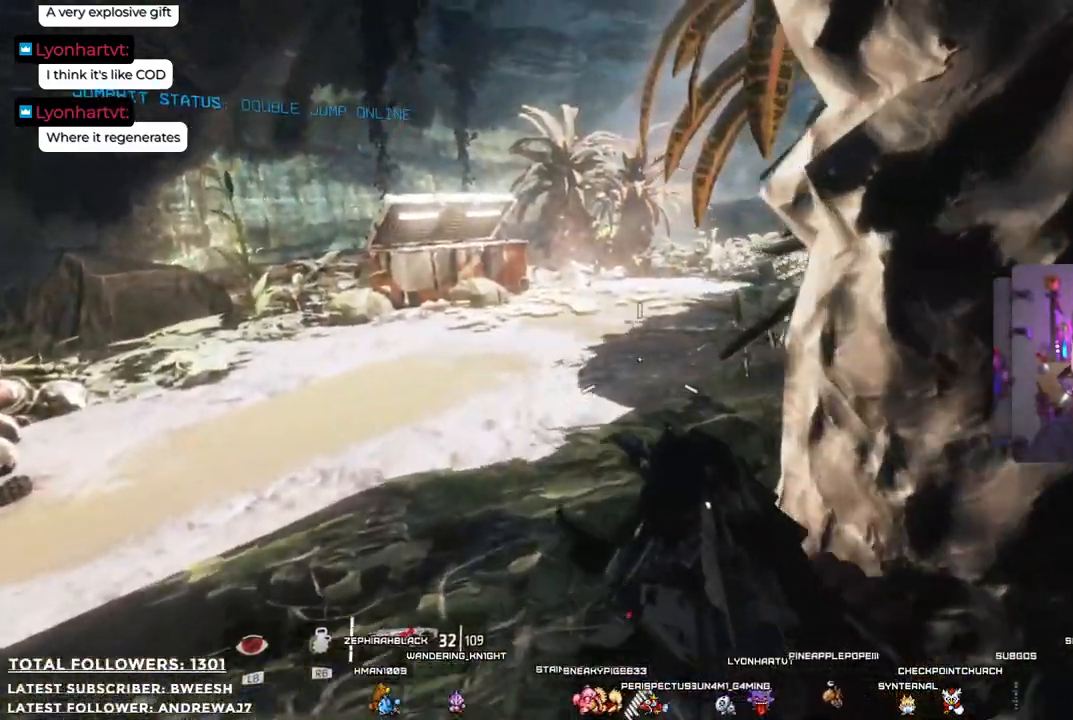
{"buttons": [], "left_stick": "center", "right_stick": "center", "events": [[50, "right_stick", "up"], [267, "right_stick", "center"], [350, "left_stick", "center"]]}
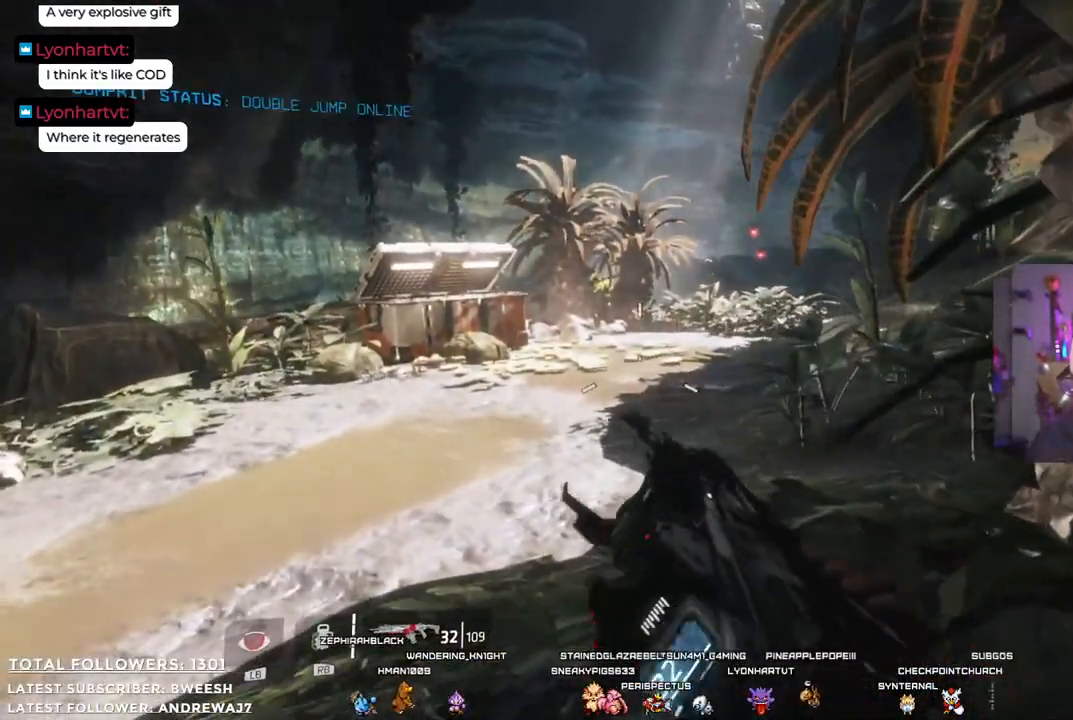
{"buttons": ["L2"], "left_stick": "center", "right_stick": "center", "events": [[100, "right_stick", "up-right"], [250, "right_stick", "center"], [300, "L2", "down"]]}
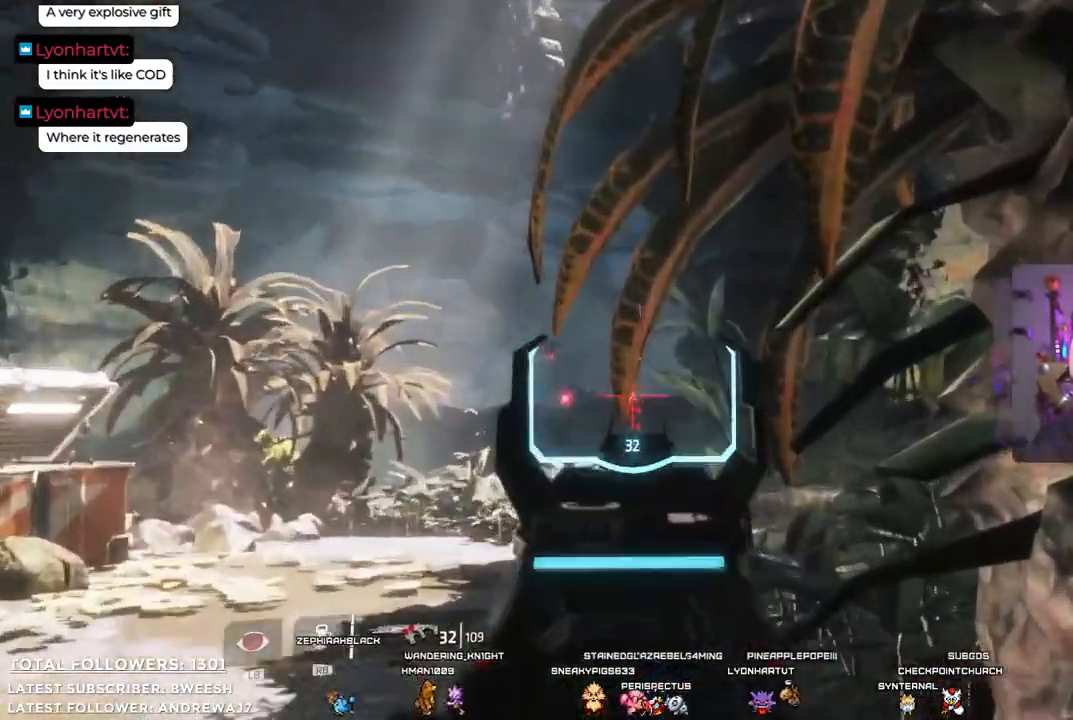
{"buttons": ["L2"], "left_stick": "center", "right_stick": "center", "events": []}
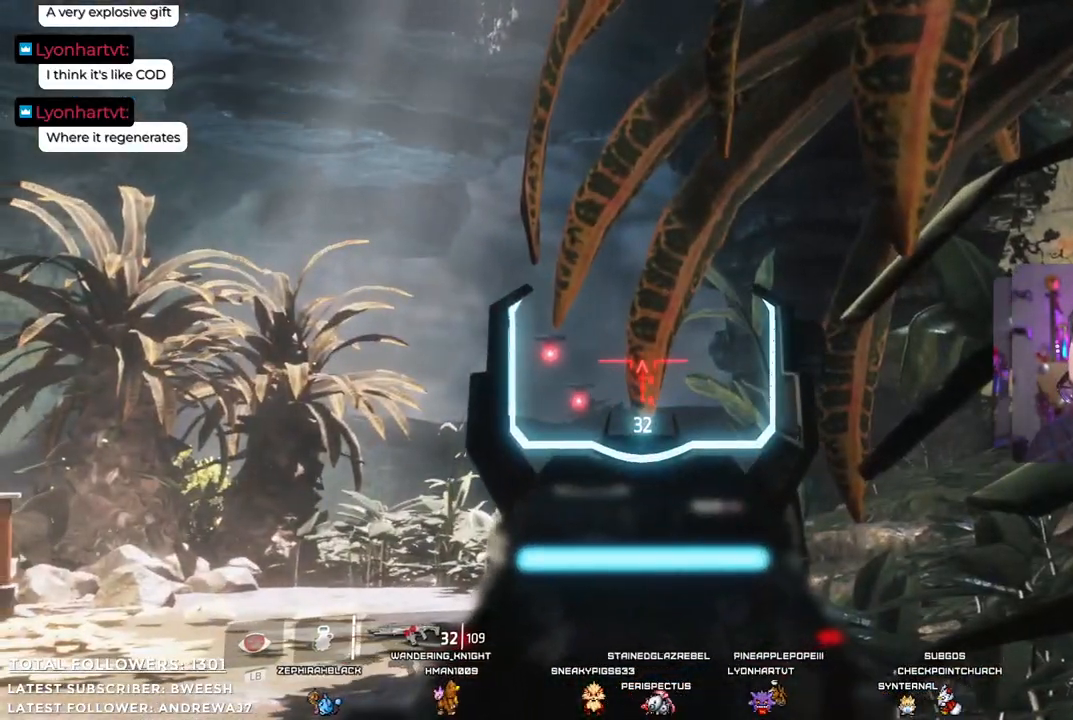
{"buttons": ["L2"], "left_stick": "center", "right_stick": "down-left", "events": [[417, "right_stick", "down-left"]]}
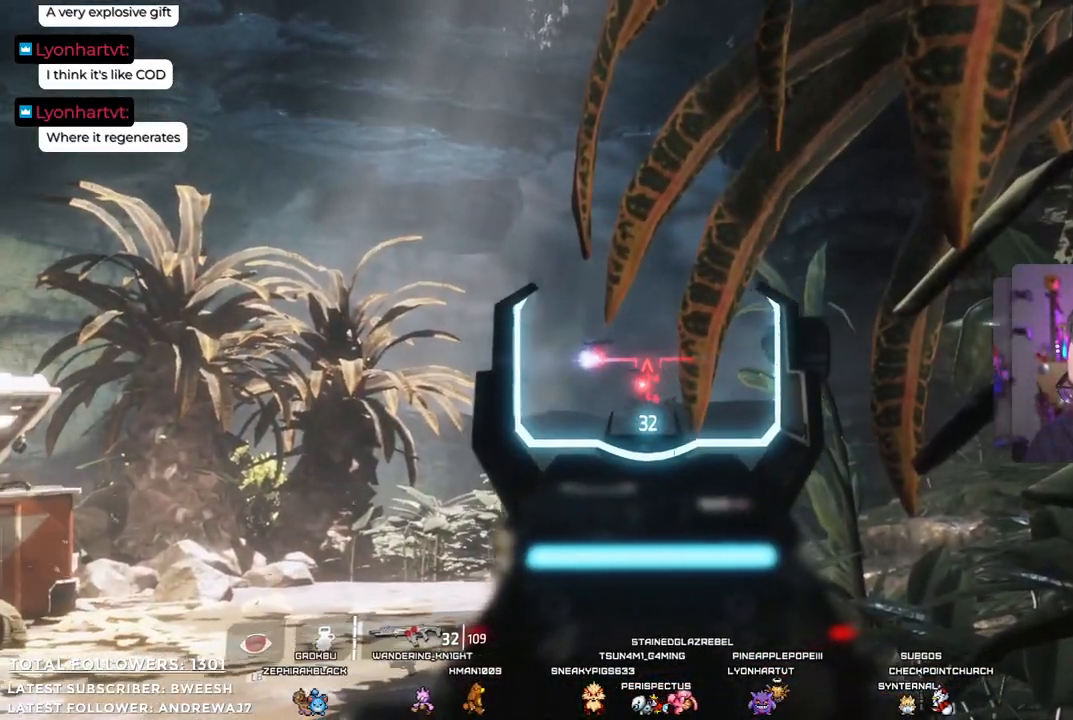
{"buttons": [], "left_stick": "down", "right_stick": "center", "events": [[167, "right_stick", "center"], [251, "L2", "up"], [351, "left_stick", "down"]]}
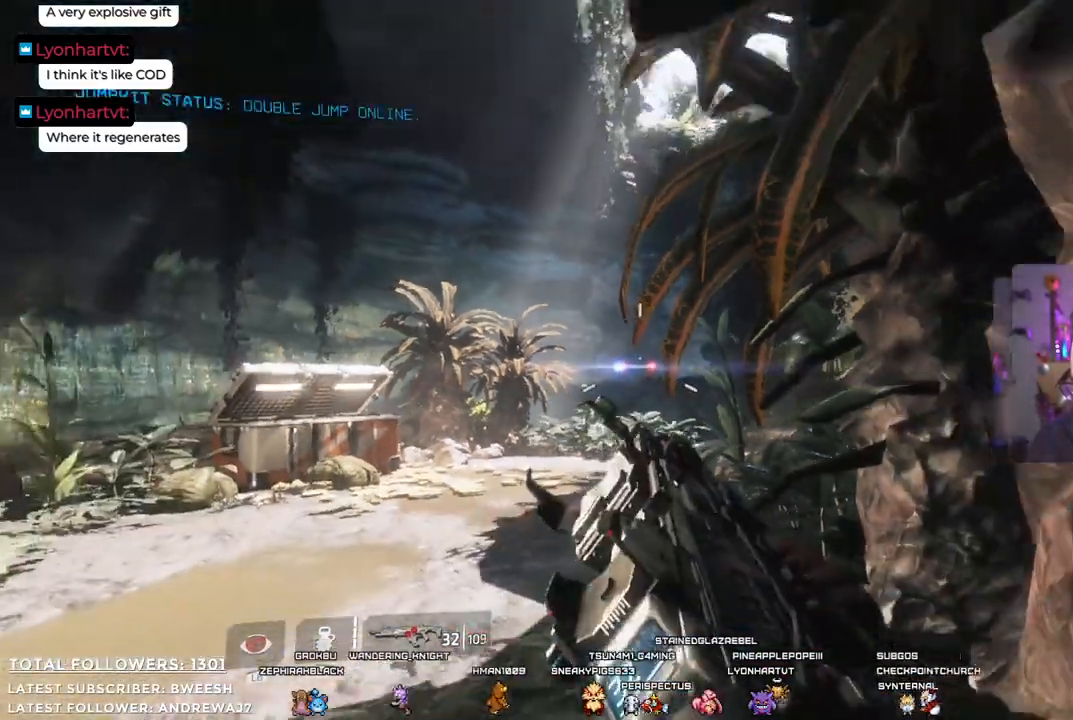
{"buttons": ["A"], "left_stick": "down", "right_stick": "center", "events": [[384, "A", "down"]]}
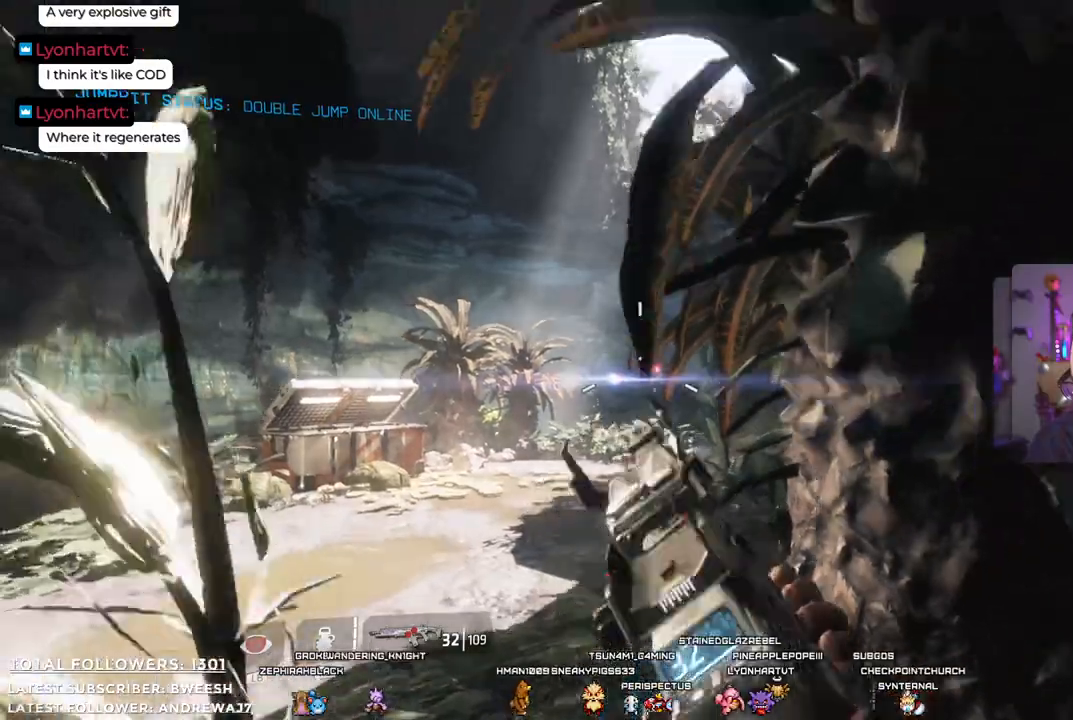
{"buttons": [], "left_stick": "right", "right_stick": "center", "events": [[34, "A", "up"], [50, "left_stick", "down-right"], [485, "left_stick", "right"]]}
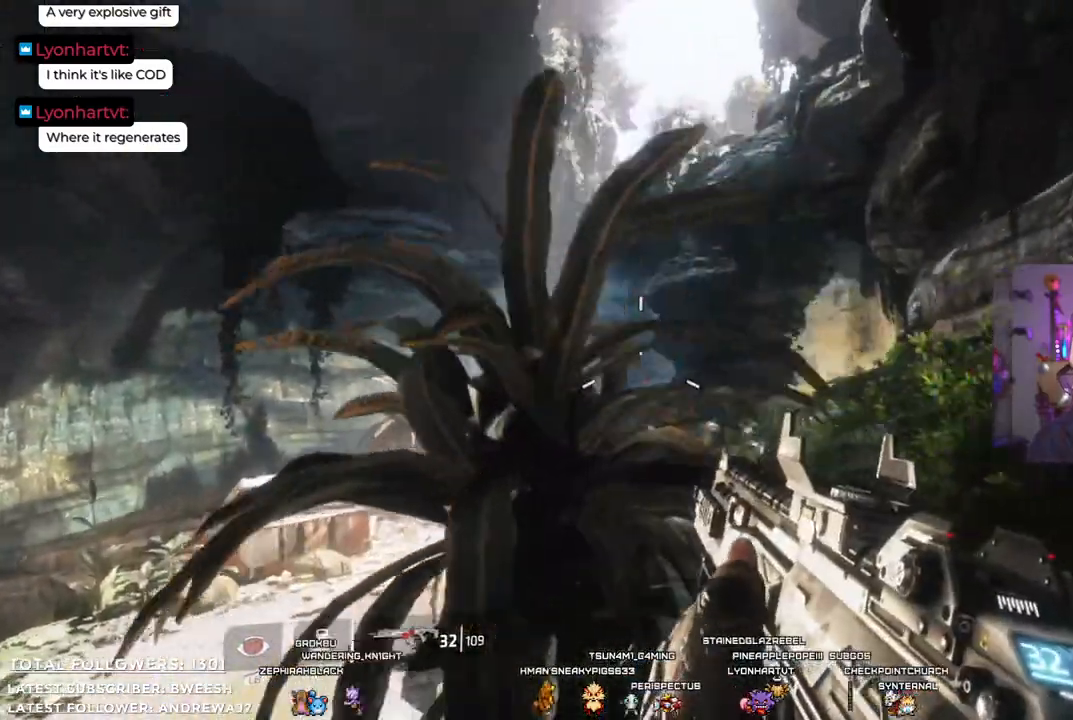
{"buttons": [], "left_stick": "up-right", "right_stick": "down-left", "events": [[451, "left_stick", "up-right"], [451, "right_stick", "down-left"]]}
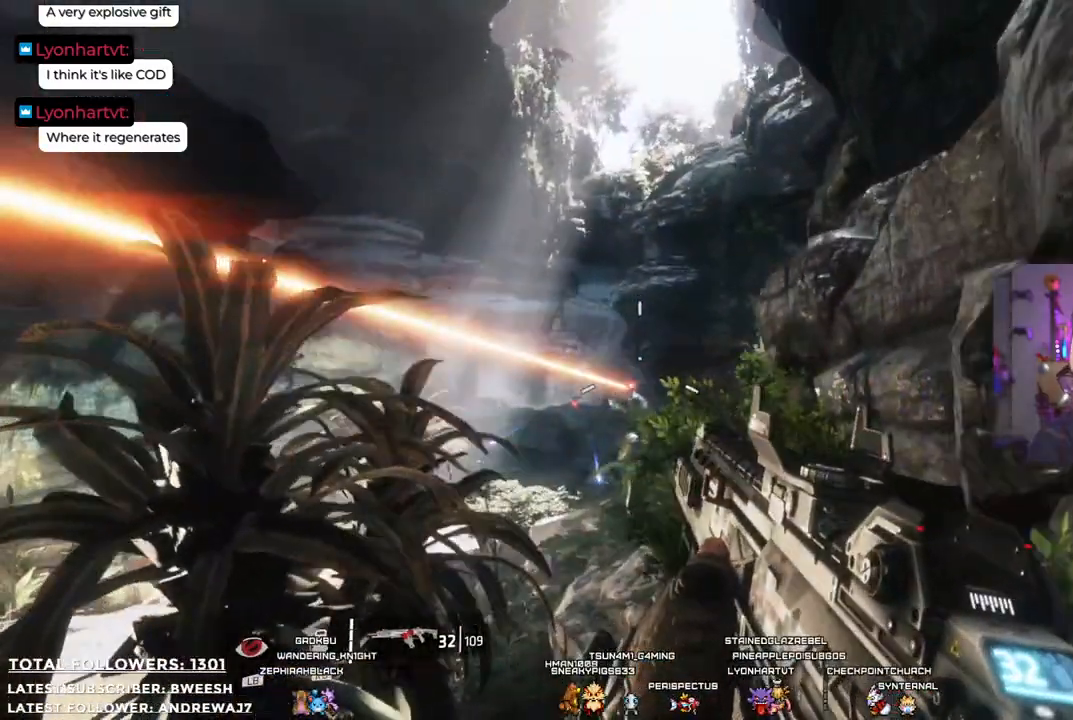
{"buttons": ["L2"], "left_stick": "up", "right_stick": "down-left", "events": [[50, "left_stick", "up"], [50, "right_stick", "center"], [100, "L2", "down"], [401, "right_stick", "down-left"]]}
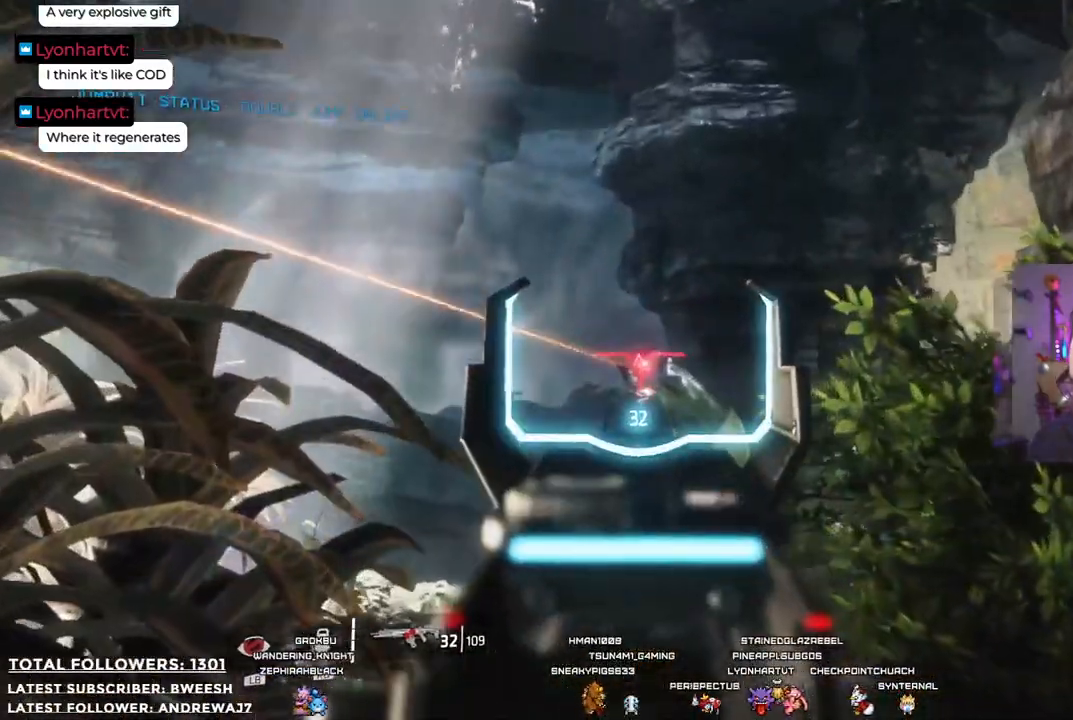
{"buttons": ["L2", "R2"], "left_stick": "center", "right_stick": "center", "events": [[84, "left_stick", "center"], [117, "right_stick", "center"], [301, "R2", "down"]]}
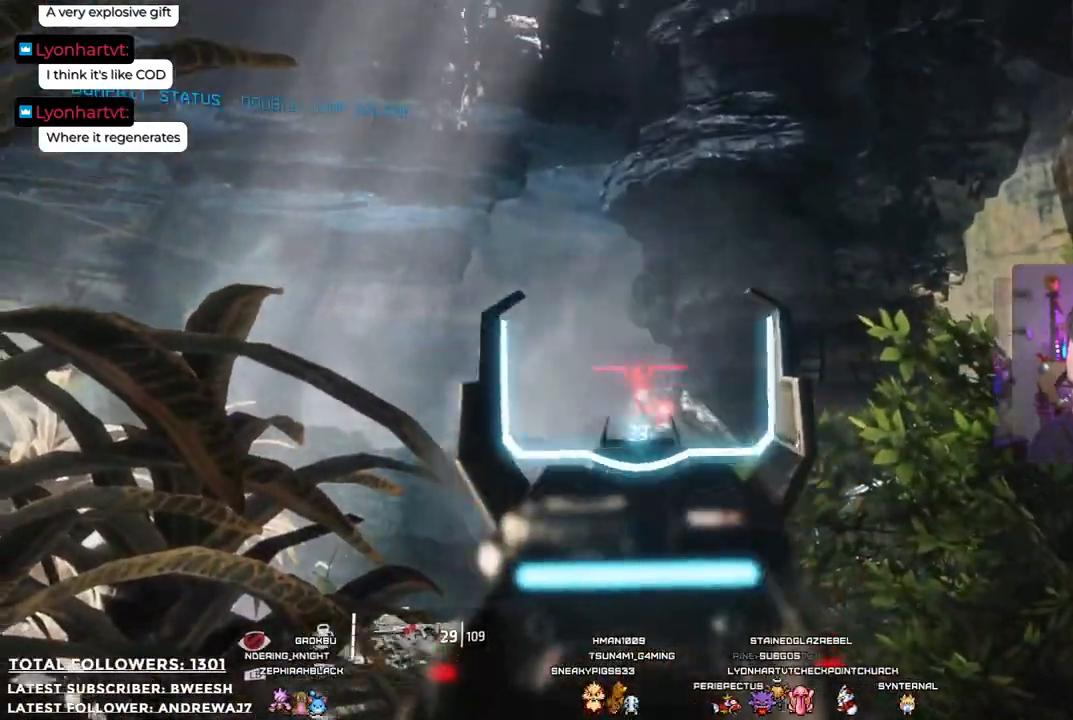
{"buttons": ["L2"], "left_stick": "center", "right_stick": "down", "events": [[200, "R2", "up"], [468, "right_stick", "down"]]}
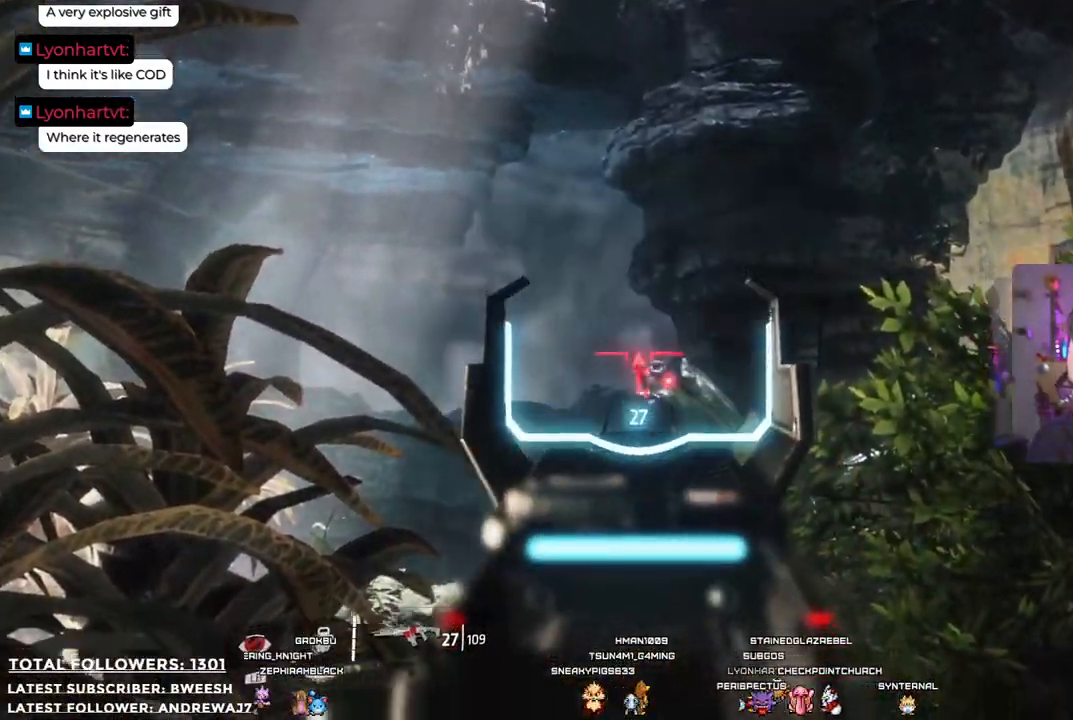
{"buttons": ["L2"], "left_stick": "center", "right_stick": "center", "events": [[50, "right_stick", "center"], [134, "R2", "down"], [267, "R2", "up"], [334, "R2", "down"], [468, "R2", "up"]]}
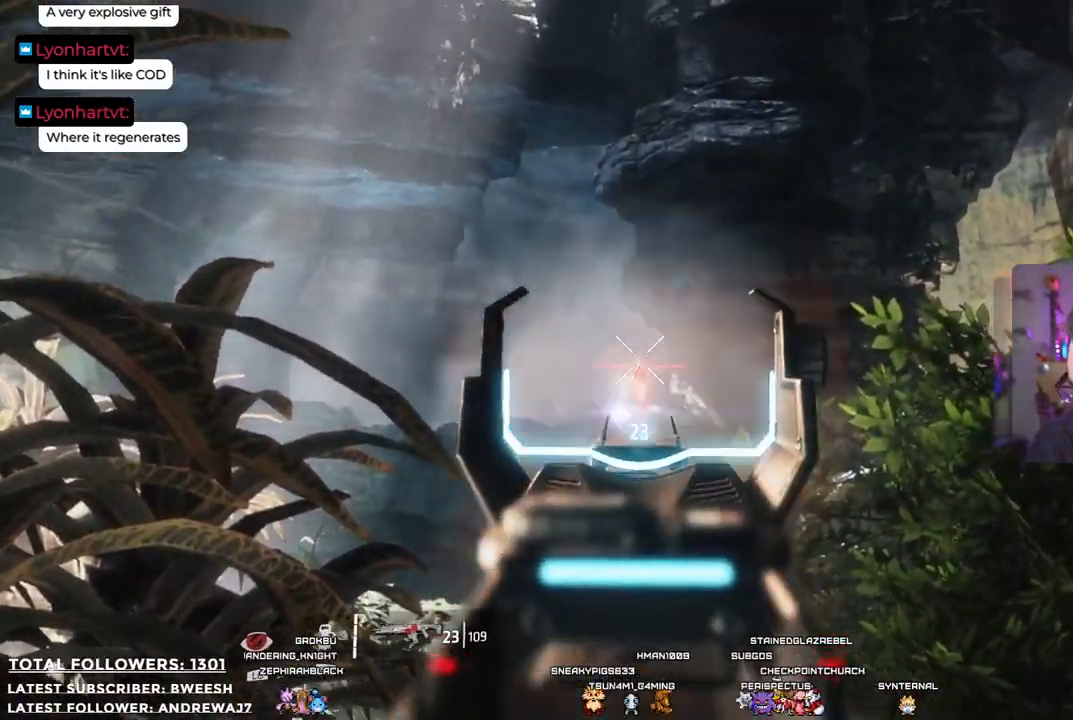
{"buttons": ["L2", "R2"], "left_stick": "center", "right_stick": "center", "events": [[150, "right_stick", "down-right"], [234, "right_stick", "center"], [301, "R2", "down"], [401, "R2", "up"], [467, "R2", "down"]]}
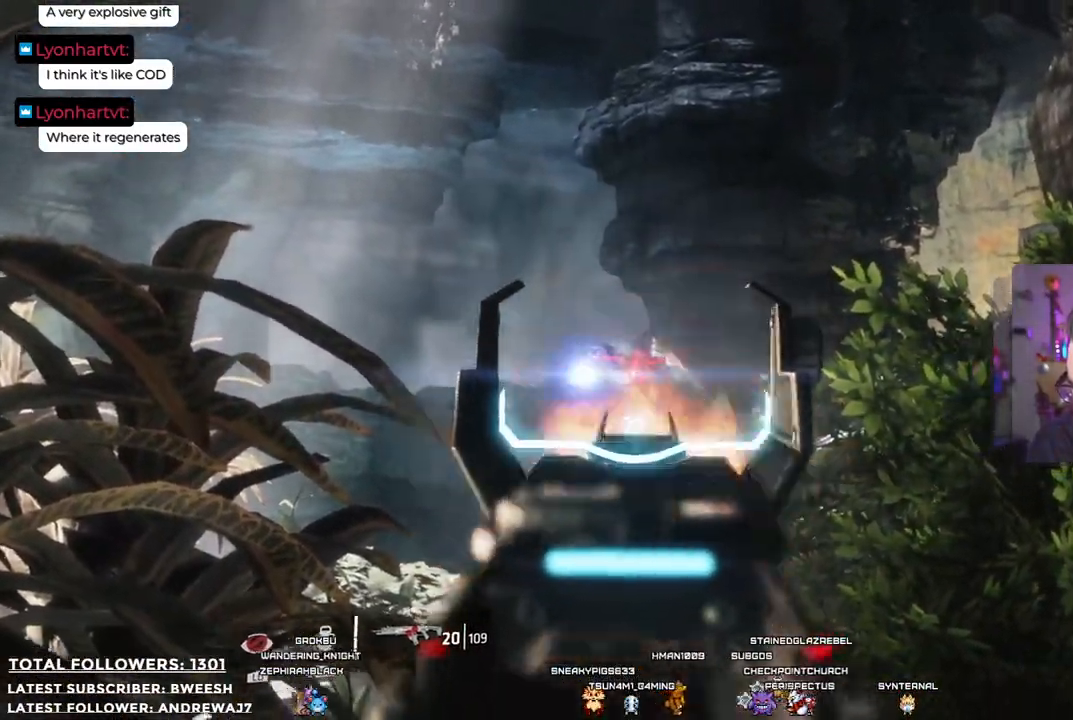
{"buttons": ["L2"], "left_stick": "left", "right_stick": "left", "events": [[100, "R2", "up"], [184, "R2", "down"], [300, "R2", "up"], [317, "left_stick", "left"], [501, "right_stick", "left"]]}
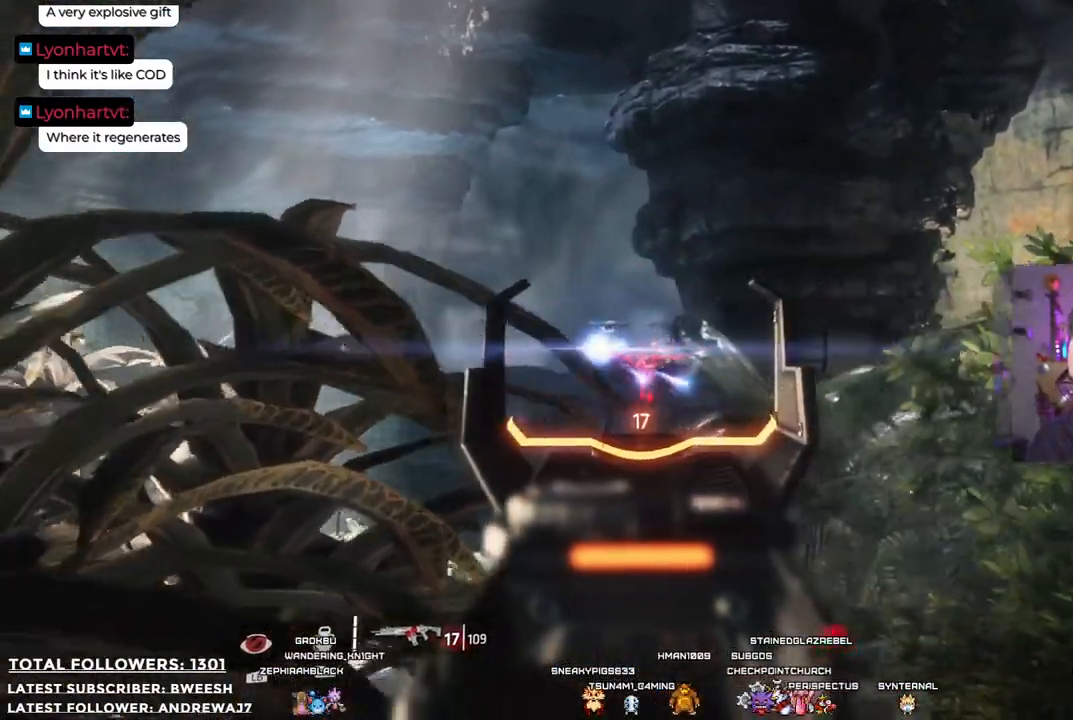
{"buttons": ["L2", "R2"], "left_stick": "center", "right_stick": "center", "events": [[50, "left_stick", "center"], [117, "R2", "down"], [117, "right_stick", "center"], [184, "left_stick", "right"], [234, "R2", "up"], [250, "left_stick", "center"], [300, "R2", "down"], [367, "R2", "up"], [484, "R2", "down"]]}
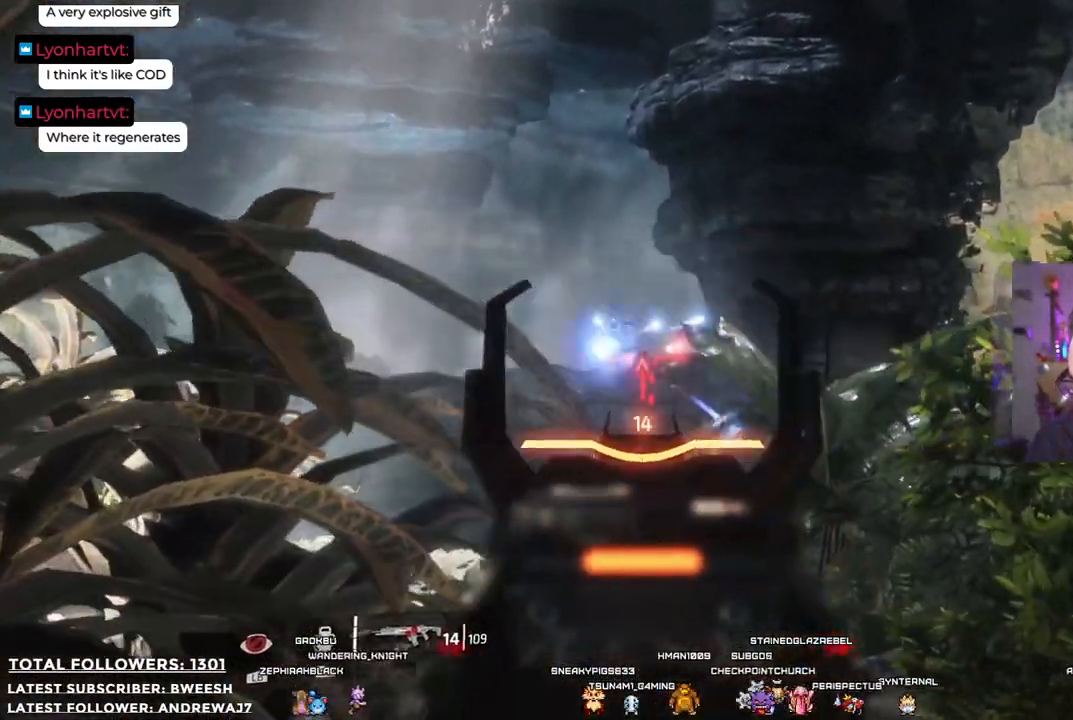
{"buttons": ["START"], "left_stick": "center", "right_stick": "center", "events": [[83, "R2", "up"], [300, "START", "down"], [350, "L2", "up"]]}
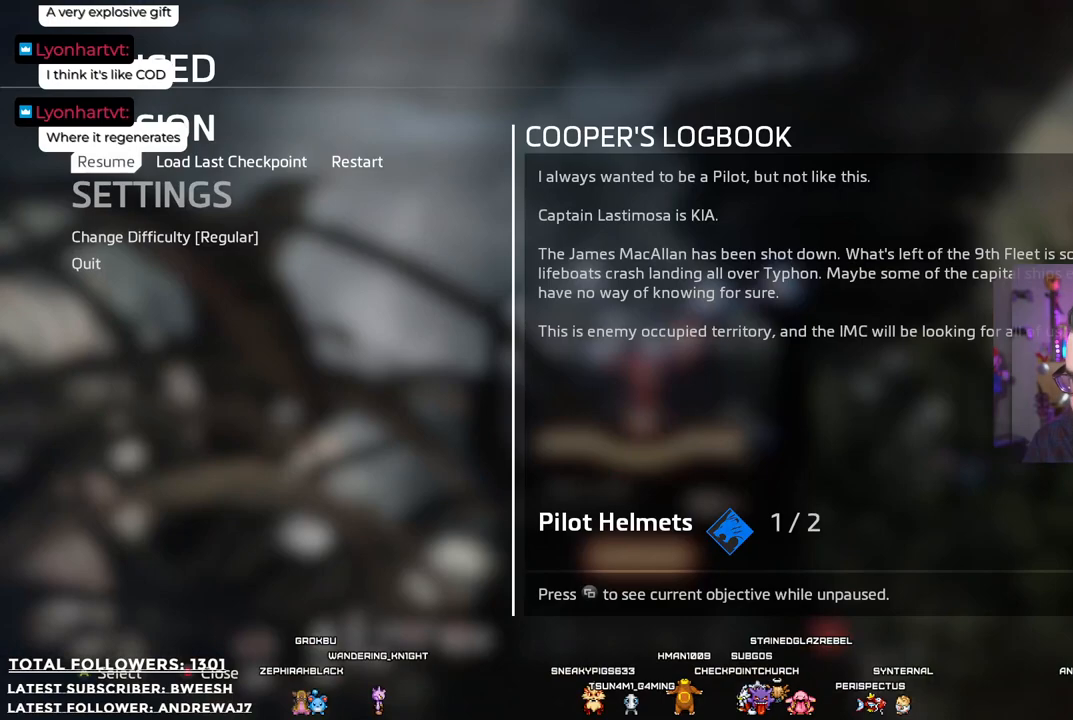
{"buttons": [], "left_stick": "center", "right_stick": "center", "events": [[33, "START", "up"]]}